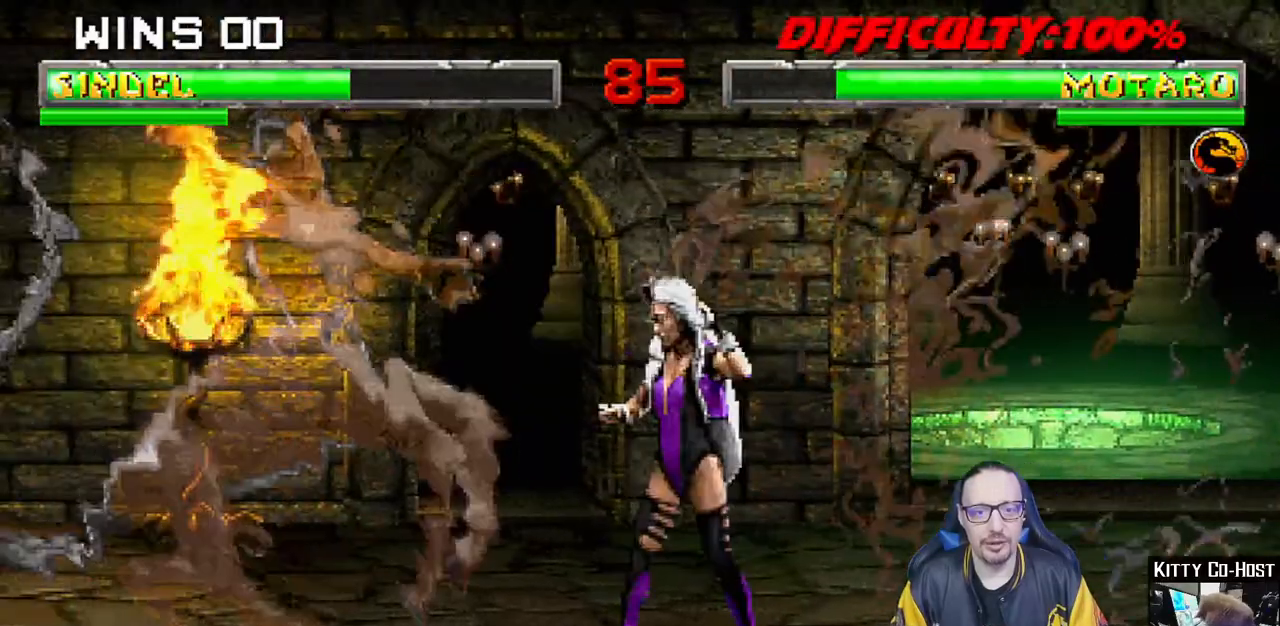
Gameplay with a controller (PlayStation layout); each line is a JSON object with the inputs held at the frame after it (dt_ms = milliseconds from this image to that frame). "events" lists button and stick changes between this image and that frame as [ms after this image, input, new state], when the widget could be followed in between.
{"dt_ms": 500, "buttons": ["R1"], "left_stick": "center", "right_stick": "center"}
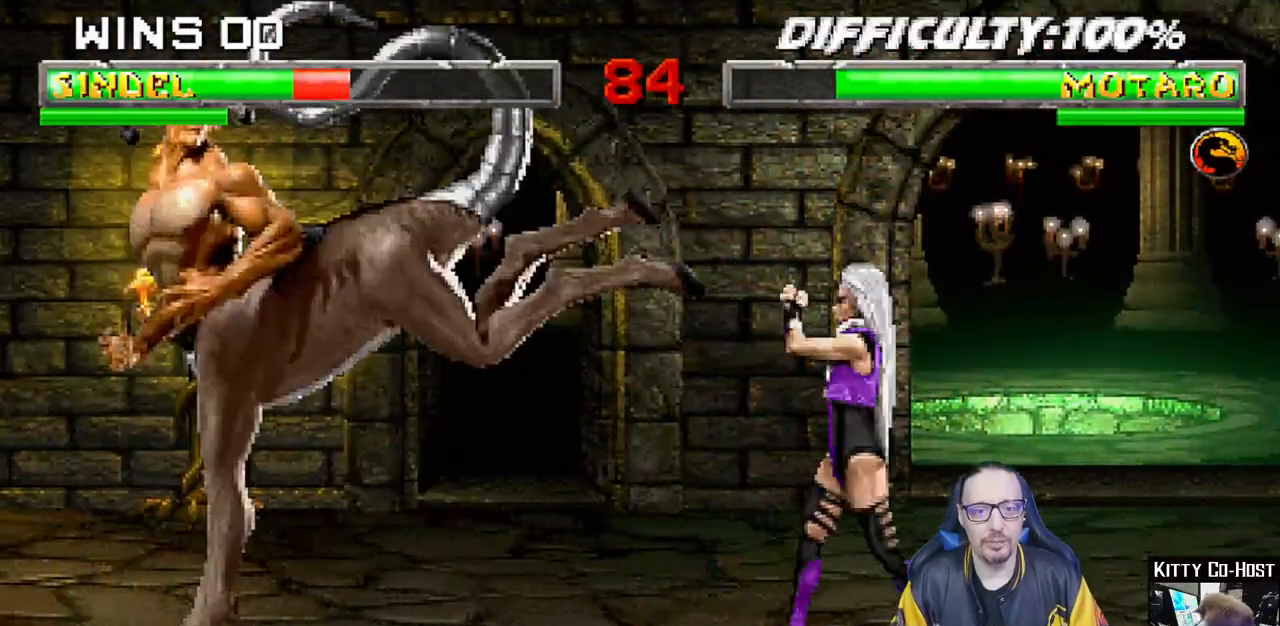
{"dt_ms": 500, "buttons": ["L1", "DPAD_UP", "DPAD_RIGHT"], "left_stick": "center", "right_stick": "center", "events": [[150, "R1", "up"], [400, "DPAD_RIGHT", "down"], [400, "DPAD_UP", "down"], [400, "L1", "down"]]}
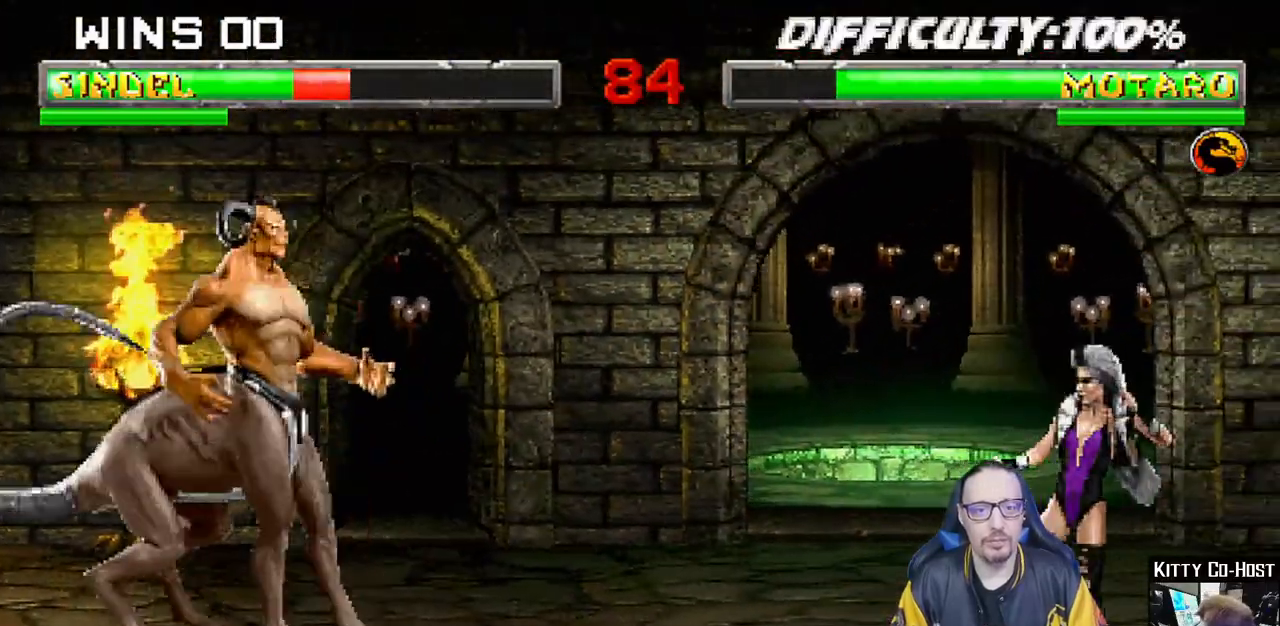
{"dt_ms": 1000, "buttons": [], "left_stick": "center", "right_stick": "center"}
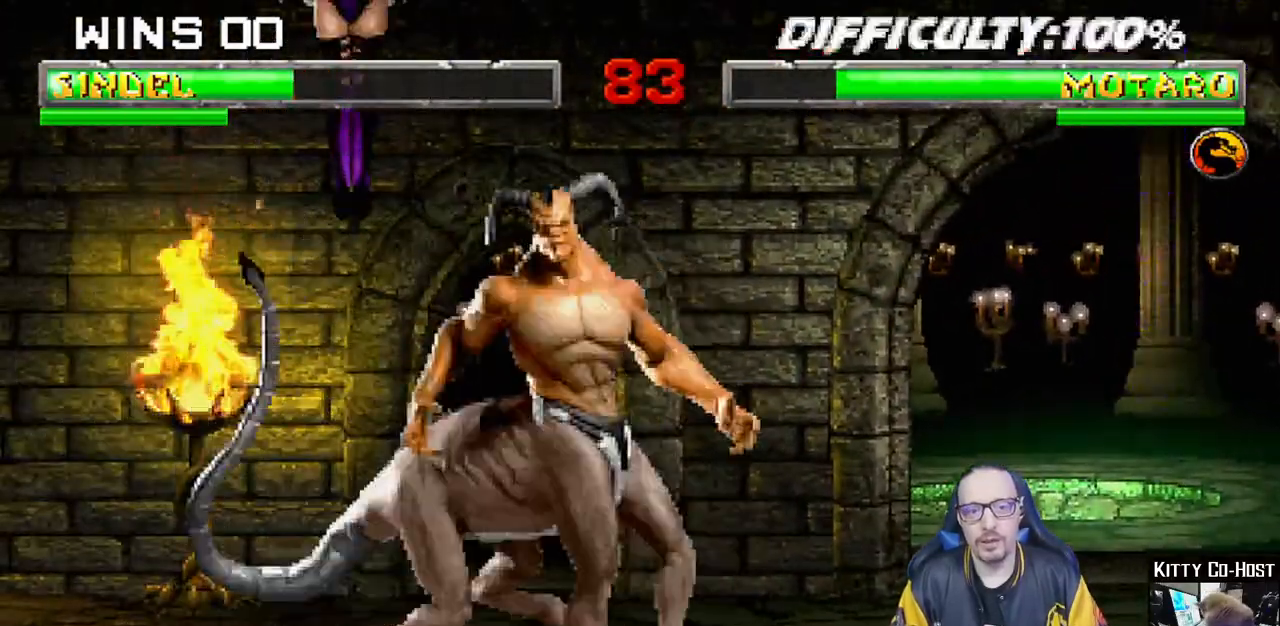
{"dt_ms": 500, "buttons": [], "left_stick": "center", "right_stick": "center", "events": [[33, "SQUARE", "down"], [117, "SQUARE", "up"], [200, "SQUARE", "down"], [283, "SQUARE", "up"], [350, "SQUARE", "down"], [450, "SQUARE", "up"]]}
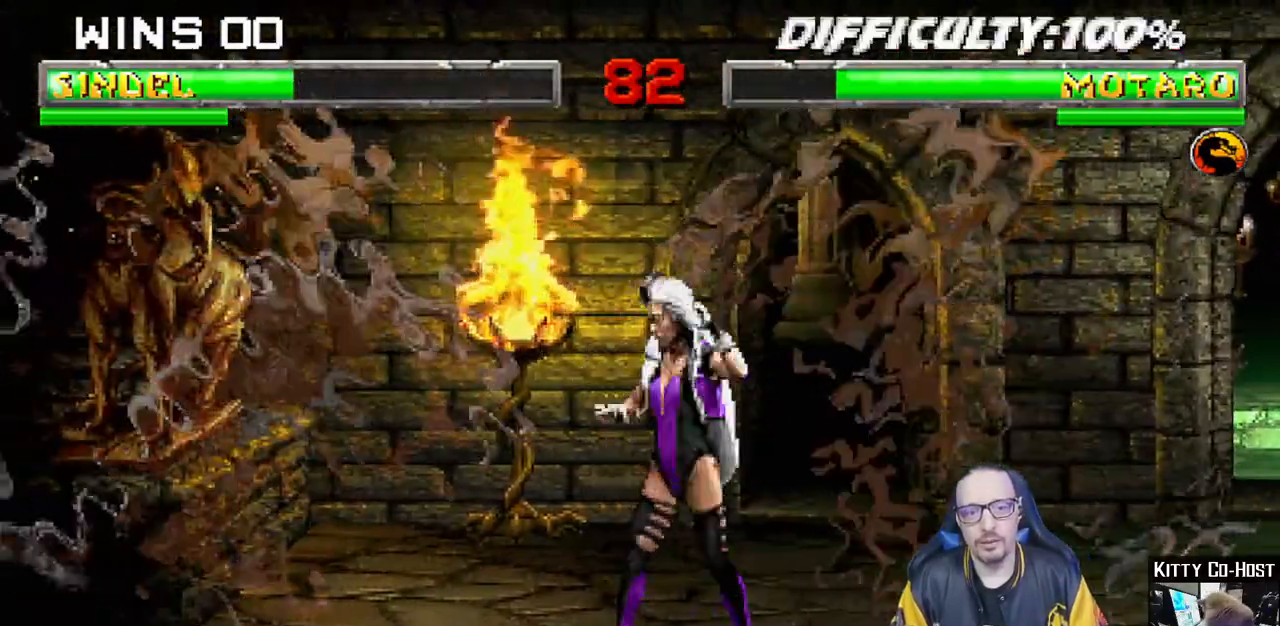
{"dt_ms": 500, "buttons": ["L1", "DPAD_UP", "DPAD_LEFT"], "left_stick": "center", "right_stick": "center", "events": [[17, "SQUARE", "down"], [117, "SQUARE", "up"], [150, "SQUARE", "down"], [317, "SQUARE", "up"], [467, "DPAD_LEFT", "down"], [467, "DPAD_UP", "down"], [467, "L1", "down"]]}
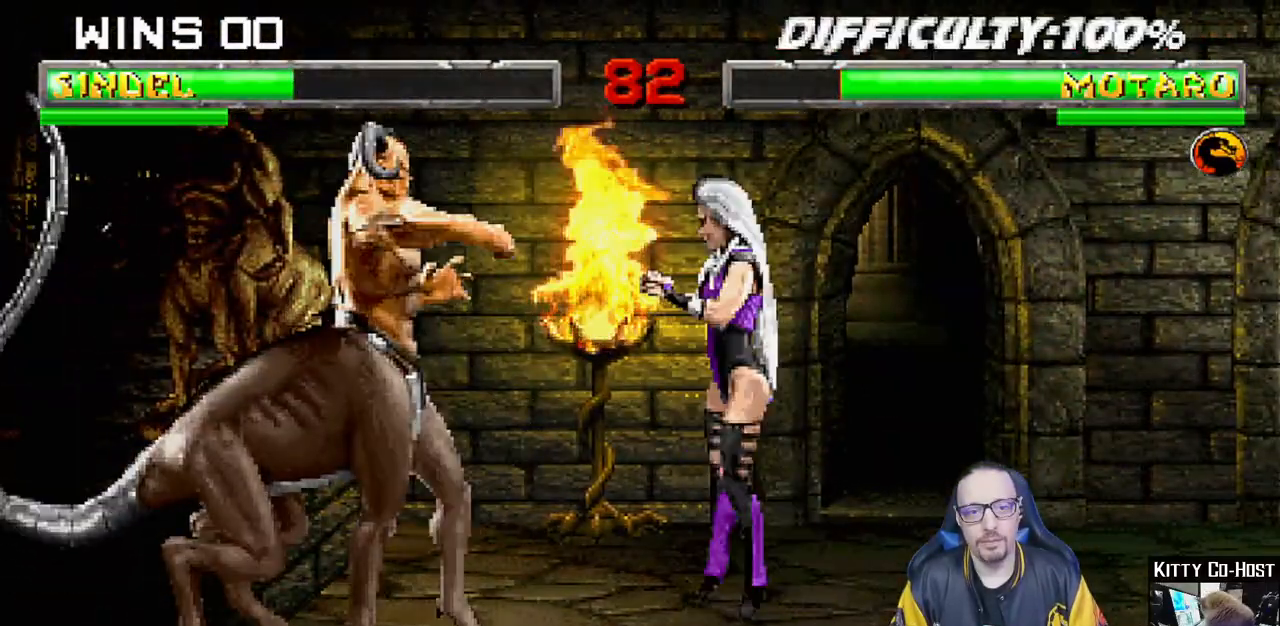
{"dt_ms": 500, "buttons": ["SQUARE"], "left_stick": "center", "right_stick": "center"}
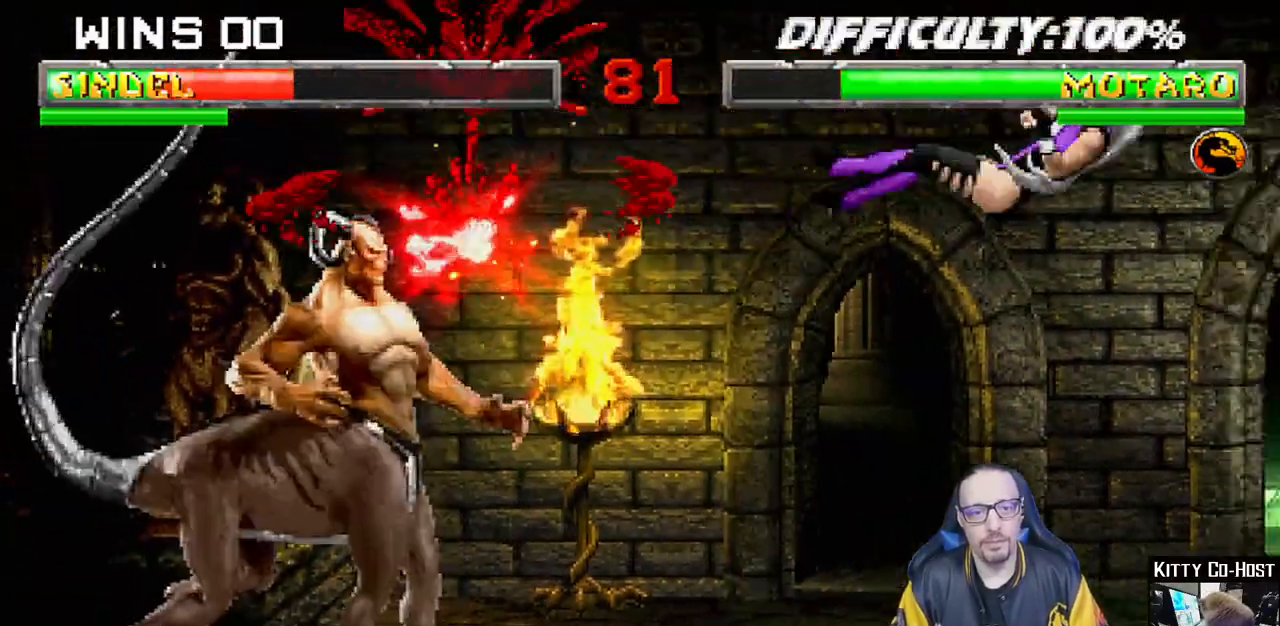
{"dt_ms": 500, "buttons": [], "left_stick": "center", "right_stick": "center", "events": [[50, "SQUARE", "up"], [133, "R1", "down"], [150, "DPAD_RIGHT", "down"], [217, "L1", "down"], [250, "R2", "down"], [267, "DPAD_DOWN", "down"], [383, "DPAD_DOWN", "up"], [450, "DPAD_RIGHT", "up"], [450, "L1", "up"], [483, "R1", "up"], [483, "R2", "up"]]}
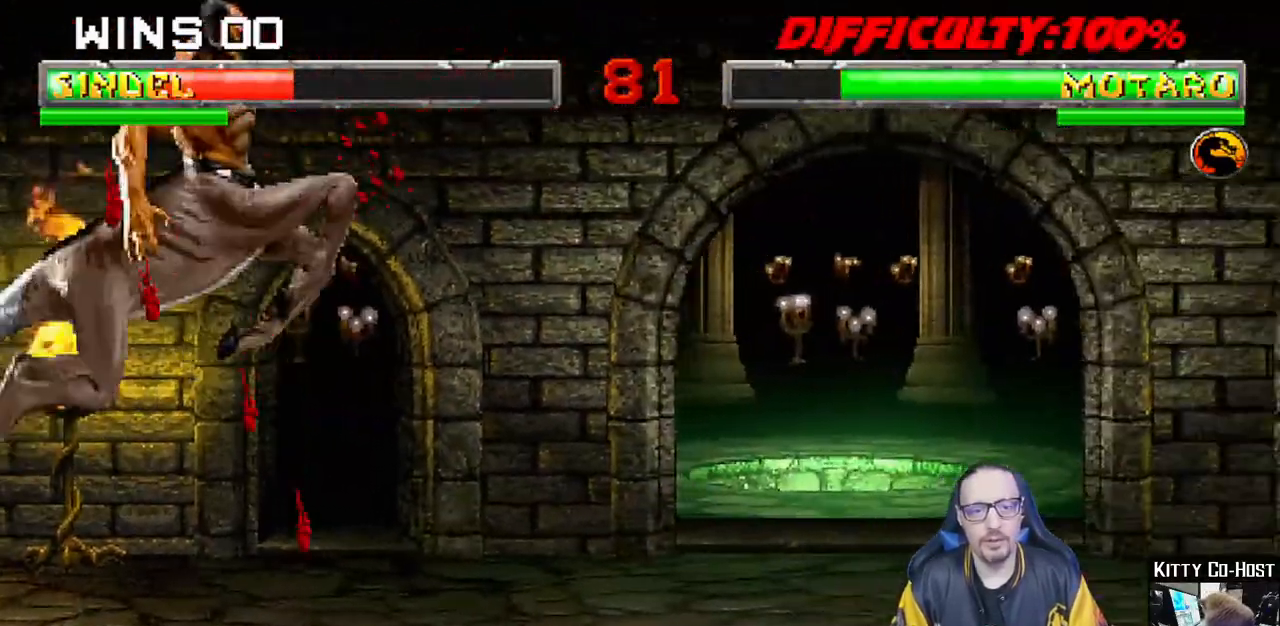
{"dt_ms": 500, "buttons": [], "left_stick": "center", "right_stick": "center"}
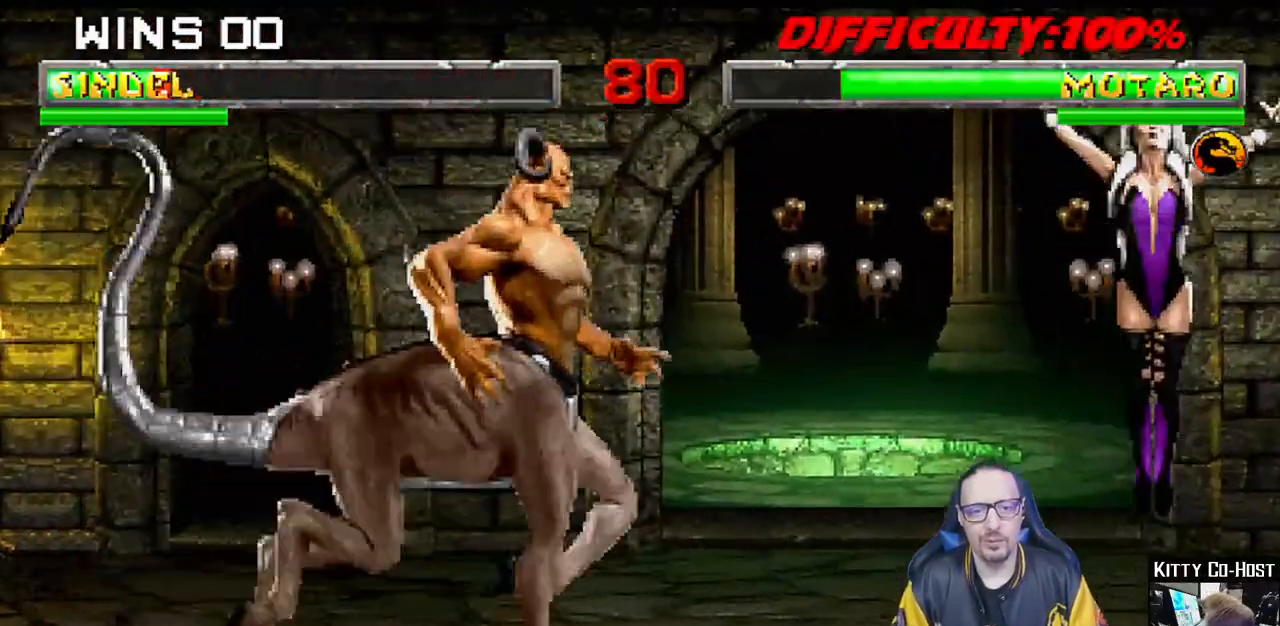
{"dt_ms": 500, "buttons": [], "left_stick": "center", "right_stick": "center", "events": [[100, "SQUARE", "down"], [217, "SQUARE", "up"], [283, "SQUARE", "down"], [367, "SQUARE", "up"], [450, "SQUARE", "down"], [500, "SQUARE", "up"]]}
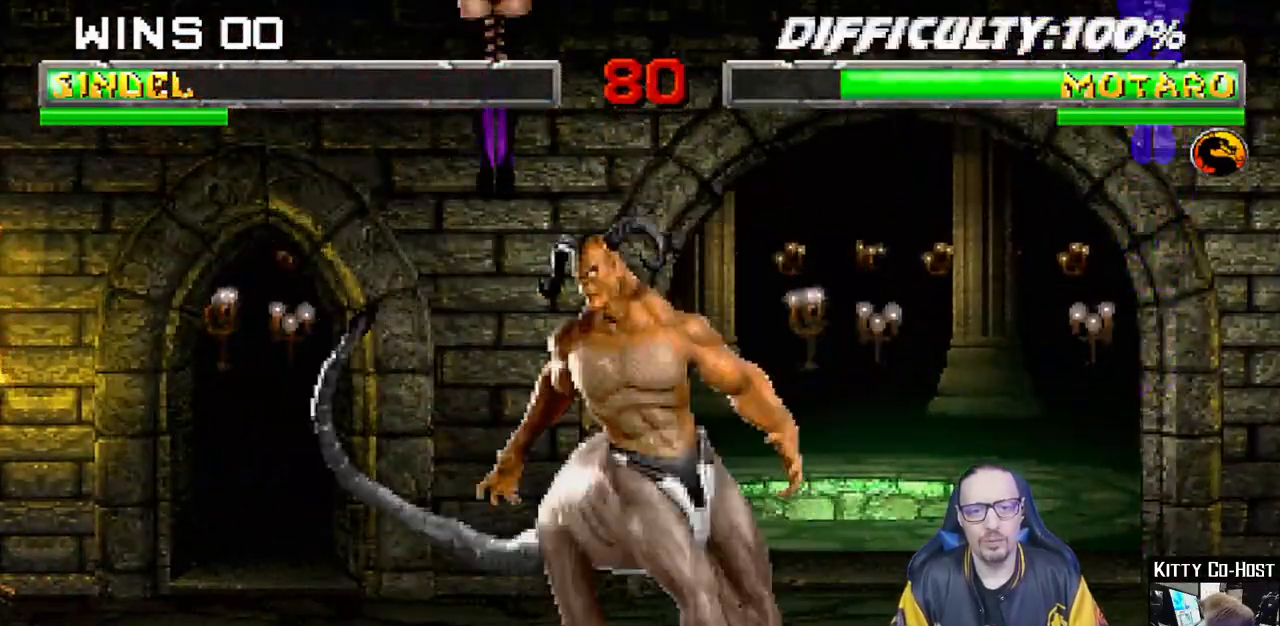
{"dt_ms": 500, "buttons": ["L1"], "left_stick": "center", "right_stick": "center", "events": [[17, "L1", "down"], [83, "SQUARE", "down"], [150, "SQUARE", "up"], [217, "SQUARE", "down"], [283, "DPAD_RIGHT", "down"], [283, "SQUARE", "up"], [367, "SQUARE", "down"], [450, "DPAD_RIGHT", "up"], [450, "SQUARE", "up"]]}
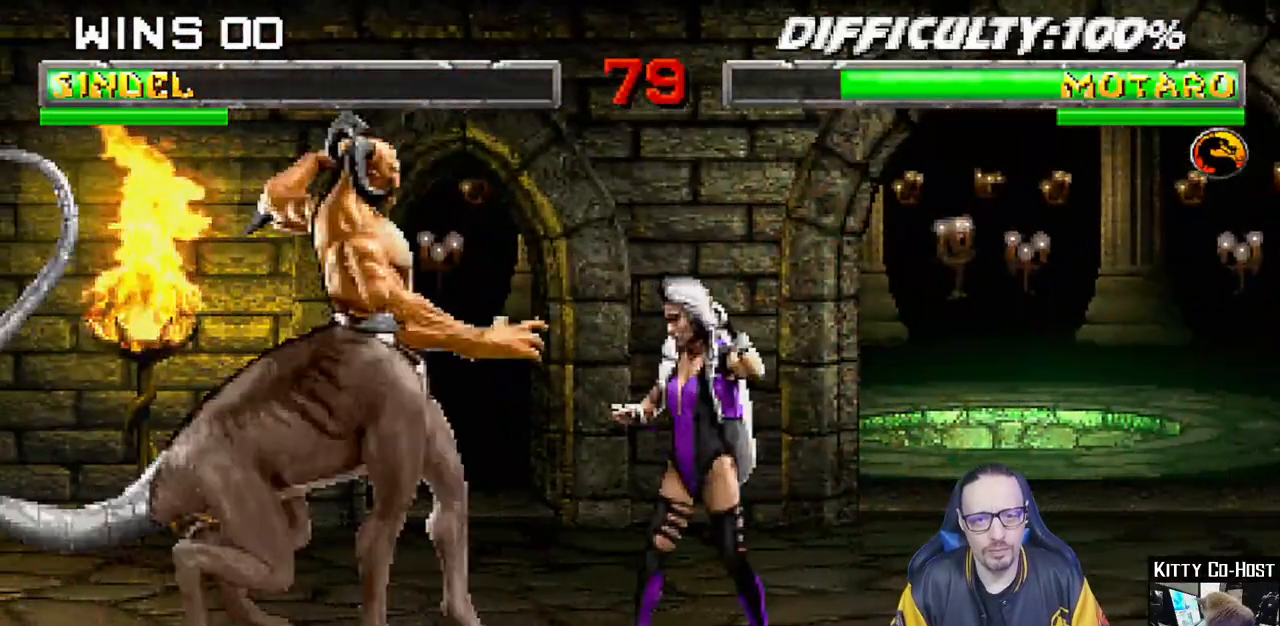
{"dt_ms": 500, "buttons": ["R1"], "left_stick": "center", "right_stick": "center", "events": [[33, "SQUARE", "down"], [67, "L1", "up"], [133, "SQUARE", "up"], [183, "R1", "down"]]}
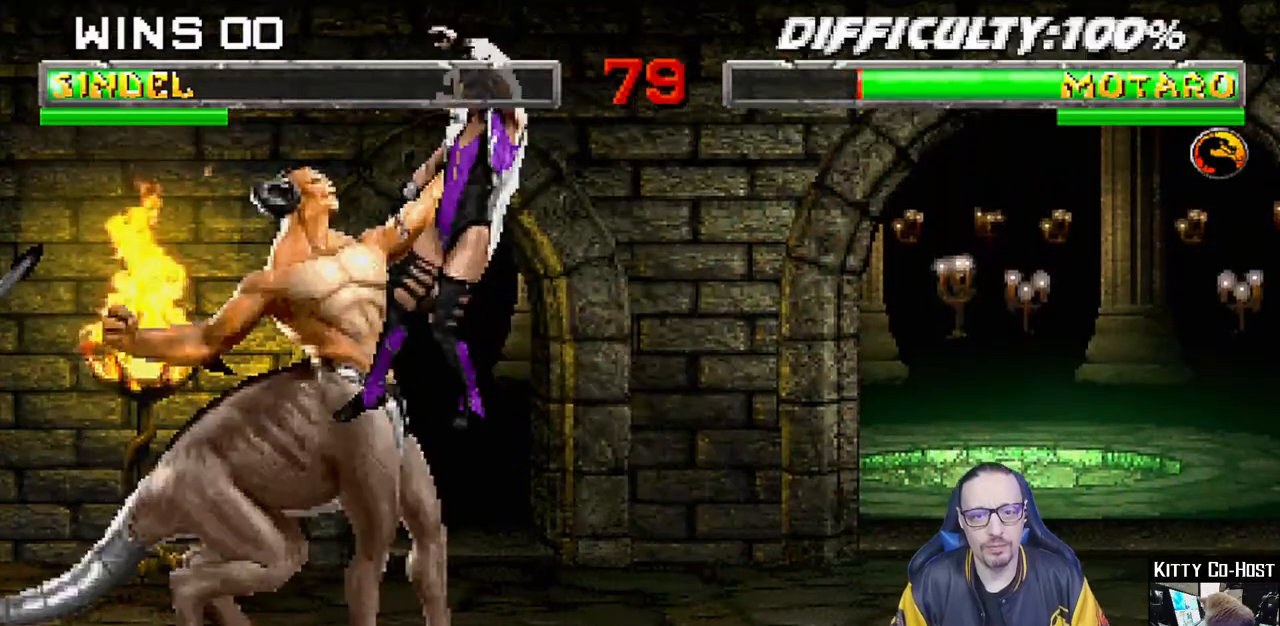
{"dt_ms": 500, "buttons": [], "left_stick": "center", "right_stick": "center", "events": [[67, "R1", "up"], [133, "DPAD_RIGHT", "down"], [167, "R1", "down"], [250, "DPAD_RIGHT", "up"], [317, "R1", "up"]]}
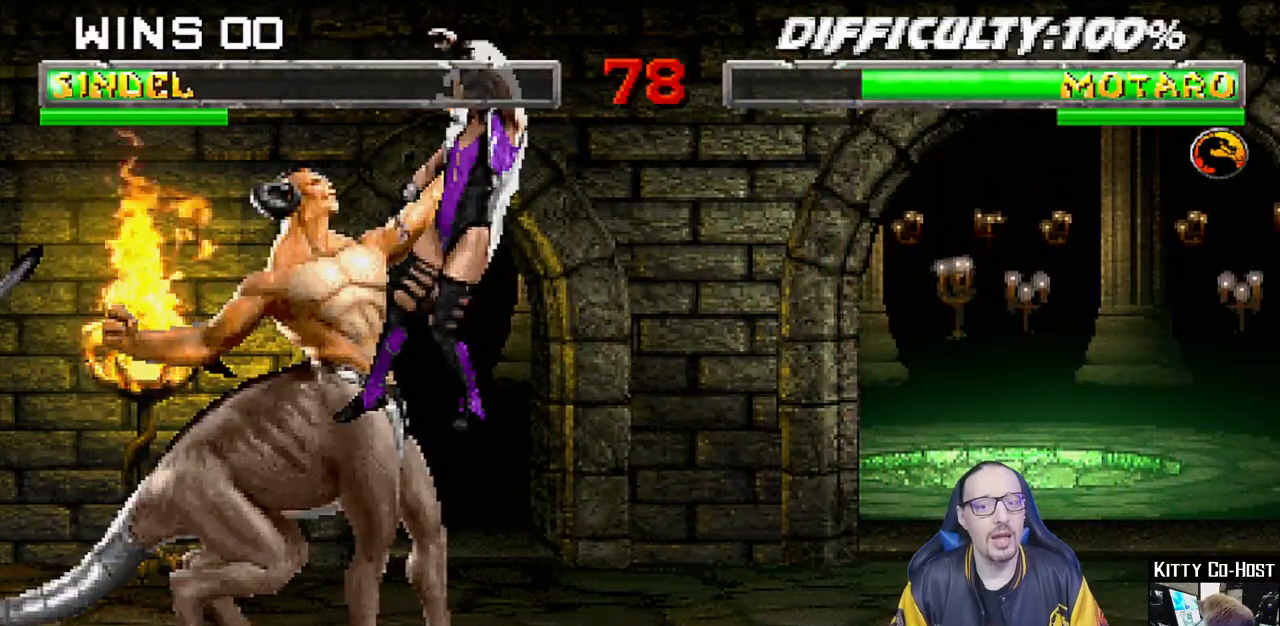
{"dt_ms": 500, "buttons": ["L1", "DPAD_DOWN"], "left_stick": "center", "right_stick": "center", "events": [[50, "DPAD_DOWN", "down"], [200, "DPAD_RIGHT", "down"], [200, "R1", "down"], [217, "L1", "down"], [300, "DPAD_DOWN", "up"], [317, "DPAD_RIGHT", "up"], [350, "L1", "up"], [350, "R1", "up"], [450, "DPAD_DOWN", "down"], [450, "L1", "down"]]}
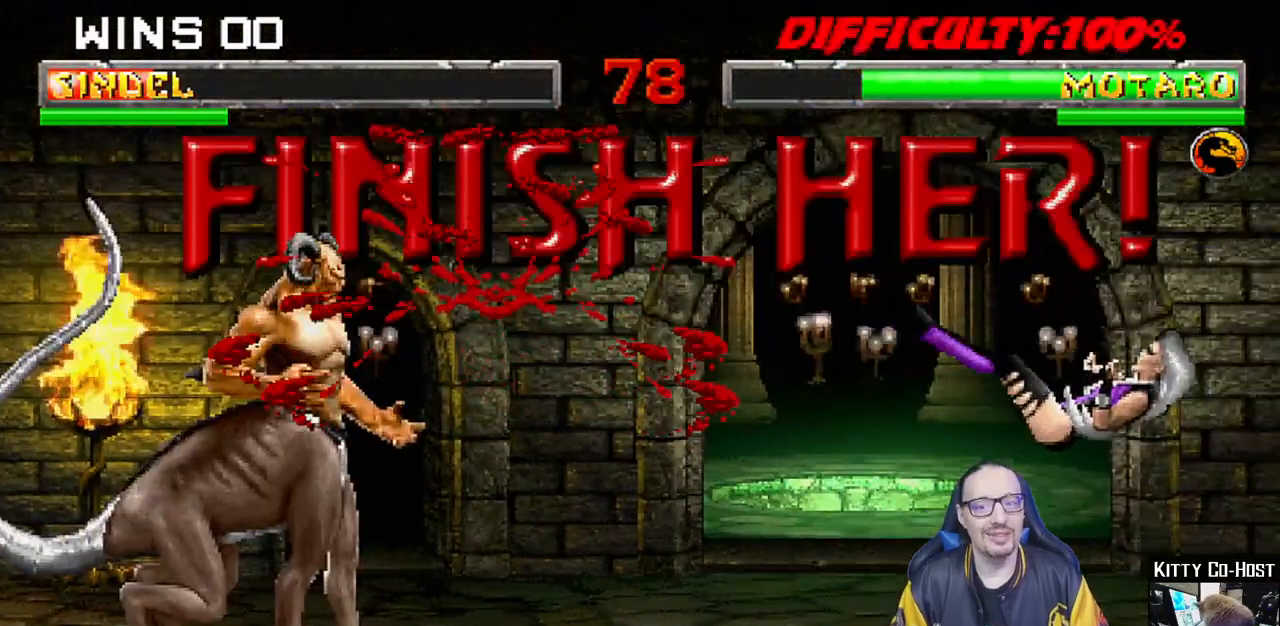
{"dt_ms": 500, "buttons": [], "left_stick": "center", "right_stick": "center"}
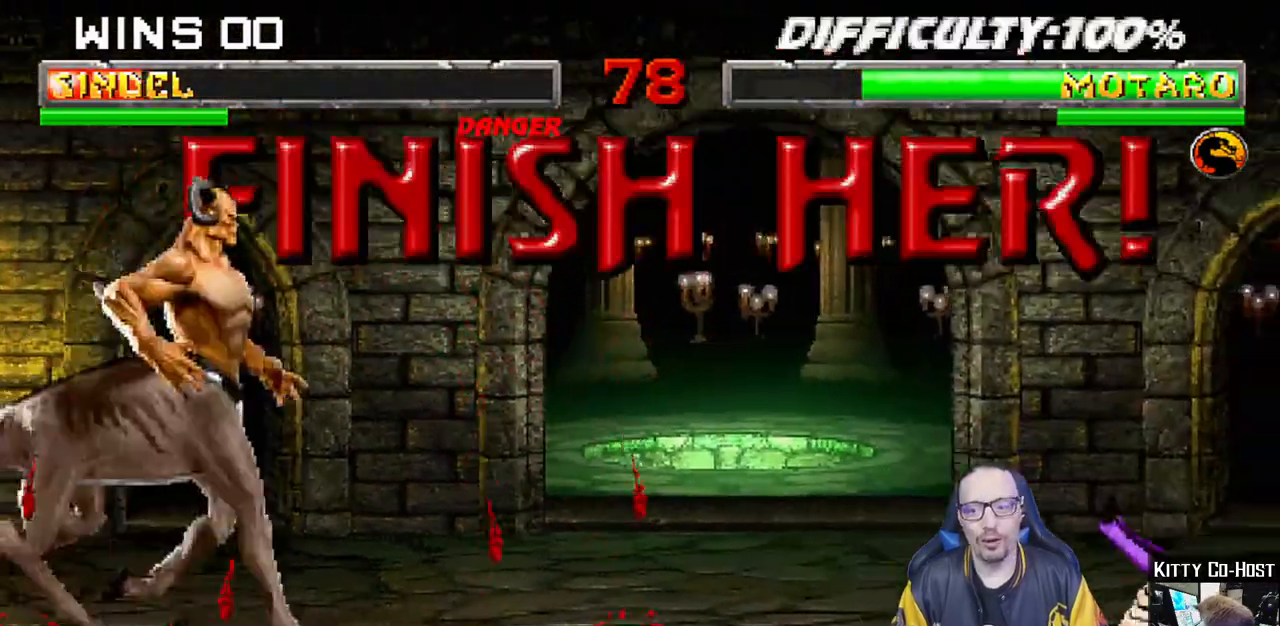
{"dt_ms": 500, "buttons": [], "left_stick": "center", "right_stick": "center", "events": [[217, "CROSS", "down"], [333, "CROSS", "up"]]}
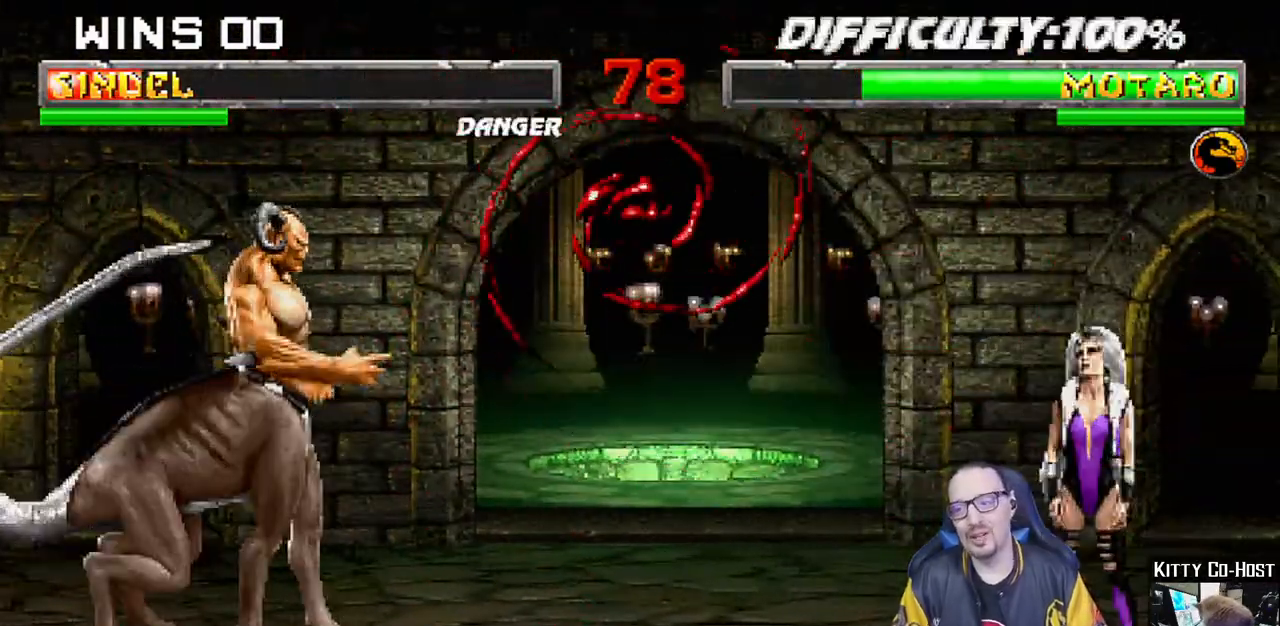
{"dt_ms": 500, "buttons": [], "left_stick": "center", "right_stick": "center", "events": [[83, "START", "down"], [267, "START", "up"]]}
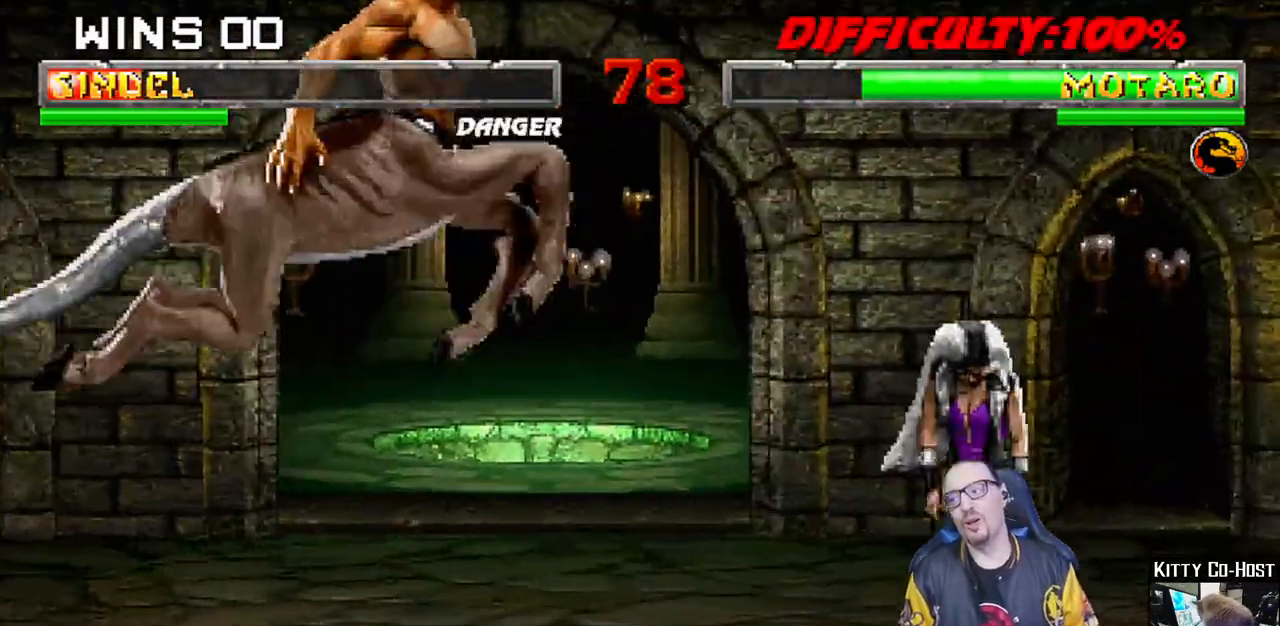
{"dt_ms": 500, "buttons": [], "left_stick": "center", "right_stick": "center", "events": []}
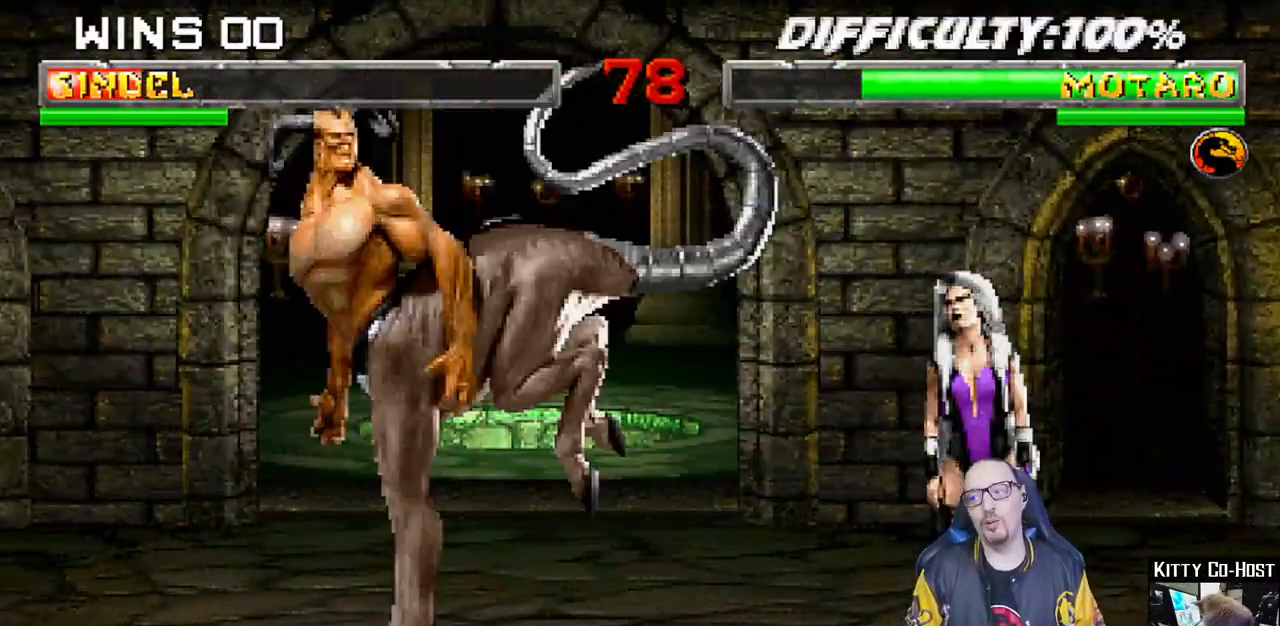
{"dt_ms": 500, "buttons": [], "left_stick": "center", "right_stick": "center", "events": []}
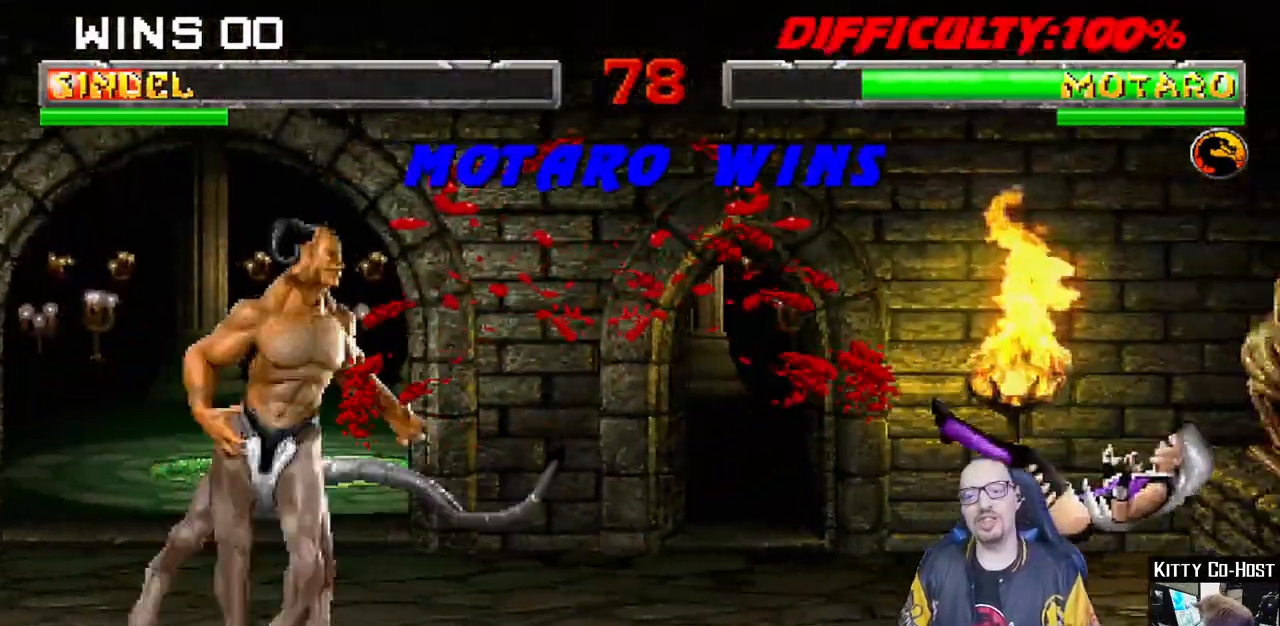
{"dt_ms": 500, "buttons": [], "left_stick": "center", "right_stick": "center"}
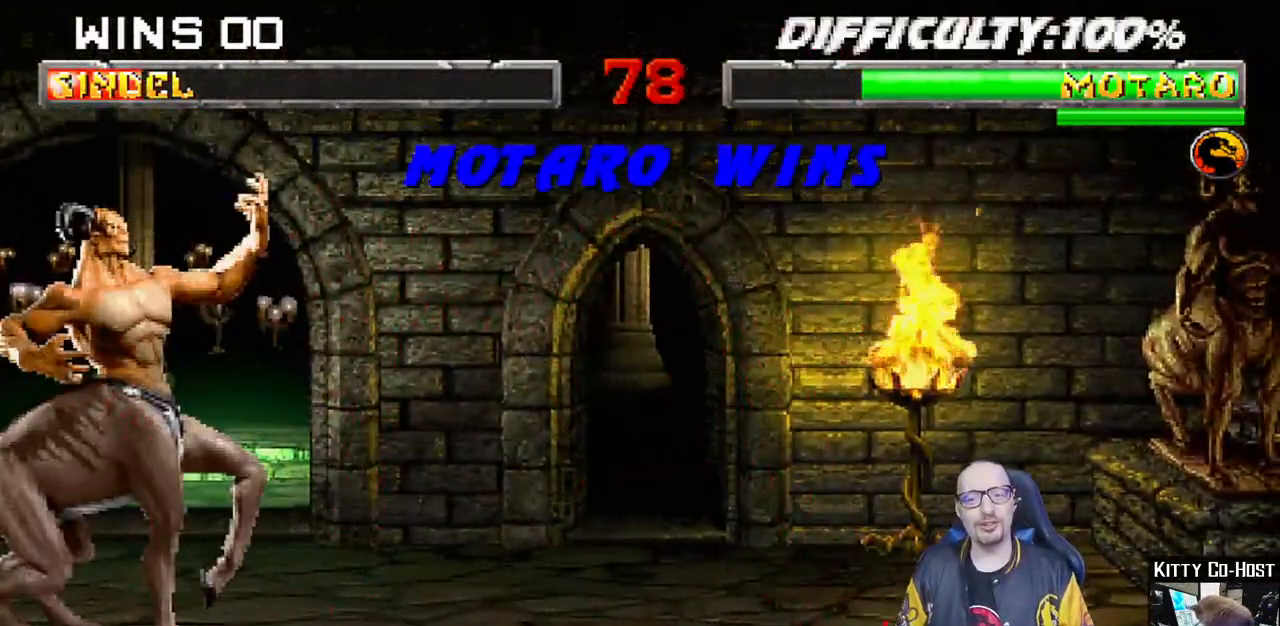
{"dt_ms": 500, "buttons": [], "left_stick": "center", "right_stick": "center", "events": []}
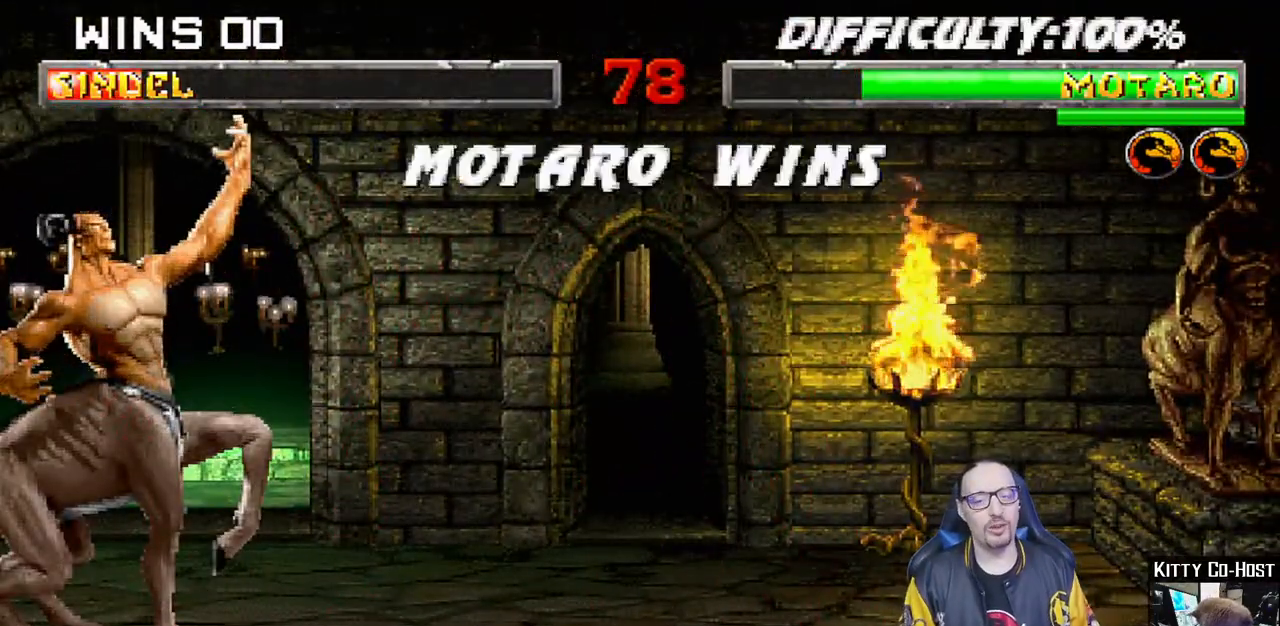
{"dt_ms": 500, "buttons": [], "left_stick": "center", "right_stick": "center", "events": []}
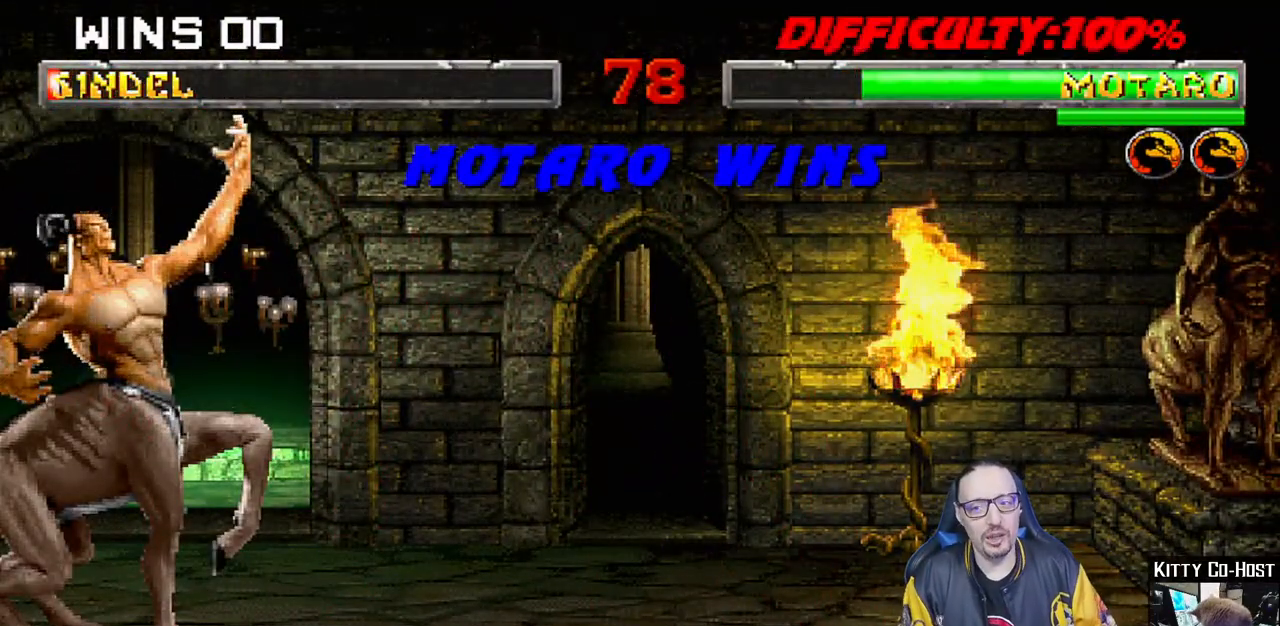
{"dt_ms": 500, "buttons": [], "left_stick": "center", "right_stick": "center", "events": [[300, "CROSS", "down"], [500, "CROSS", "up"]]}
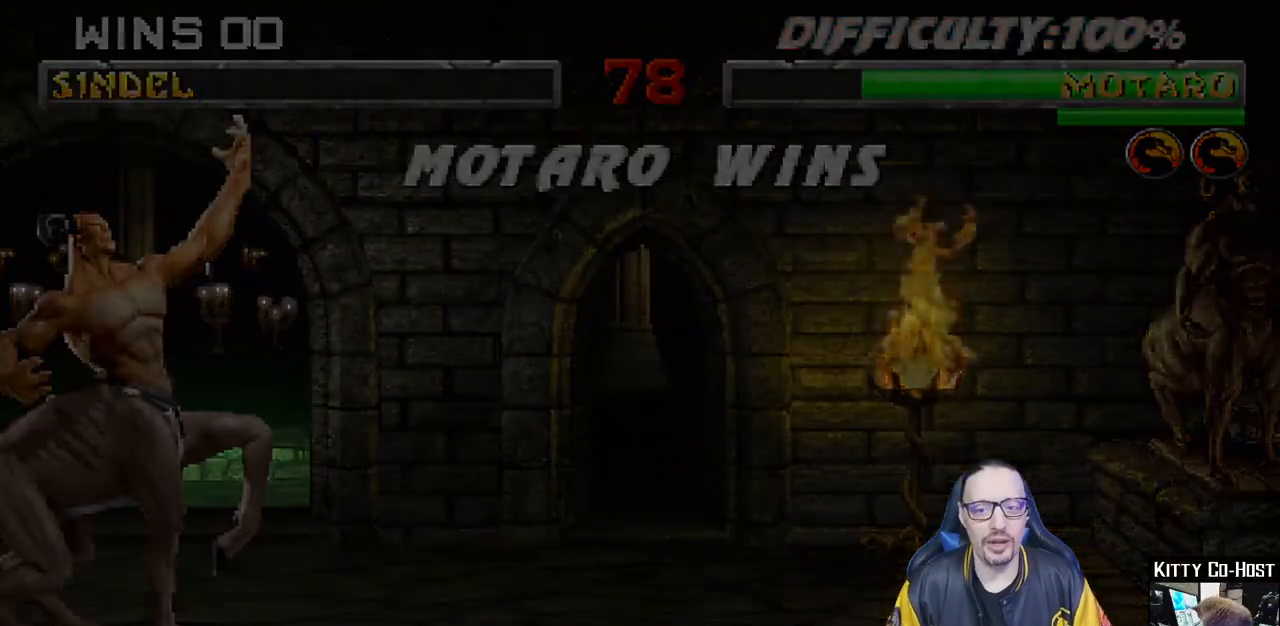
{"dt_ms": 500, "buttons": [], "left_stick": "center", "right_stick": "center", "events": []}
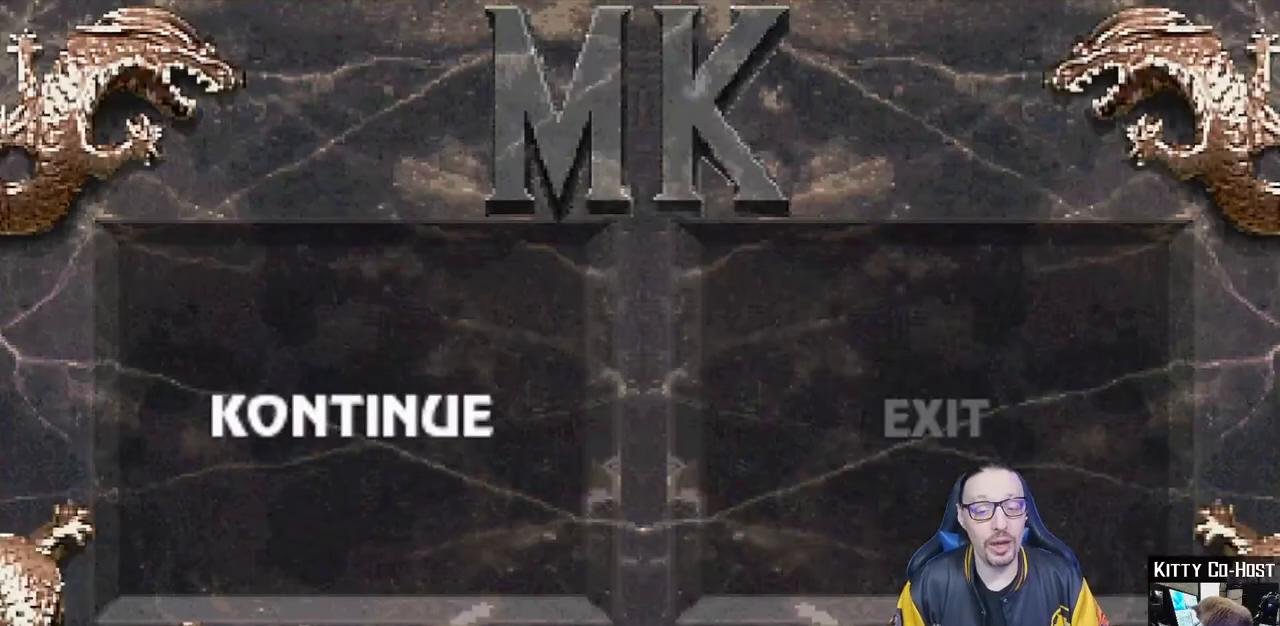
{"dt_ms": 500, "buttons": [], "left_stick": "center", "right_stick": "center", "events": [[150, "CROSS", "down"], [283, "CROSS", "up"]]}
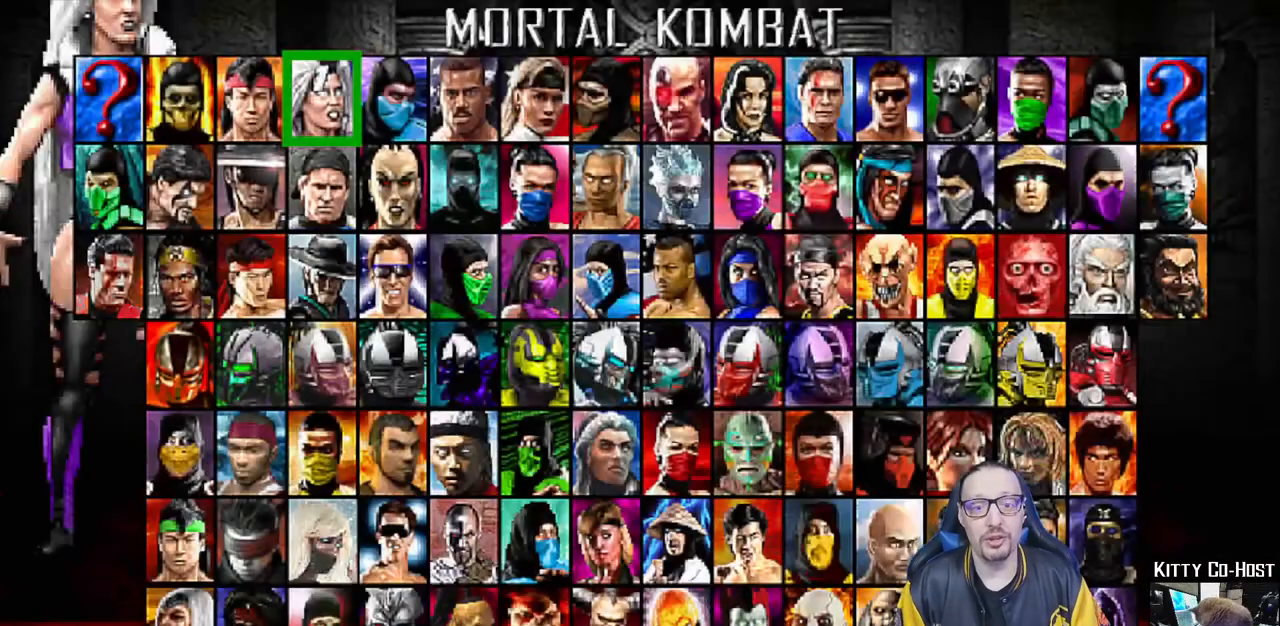
{"dt_ms": 500, "buttons": ["DPAD_DOWN"], "left_stick": "center", "right_stick": "center"}
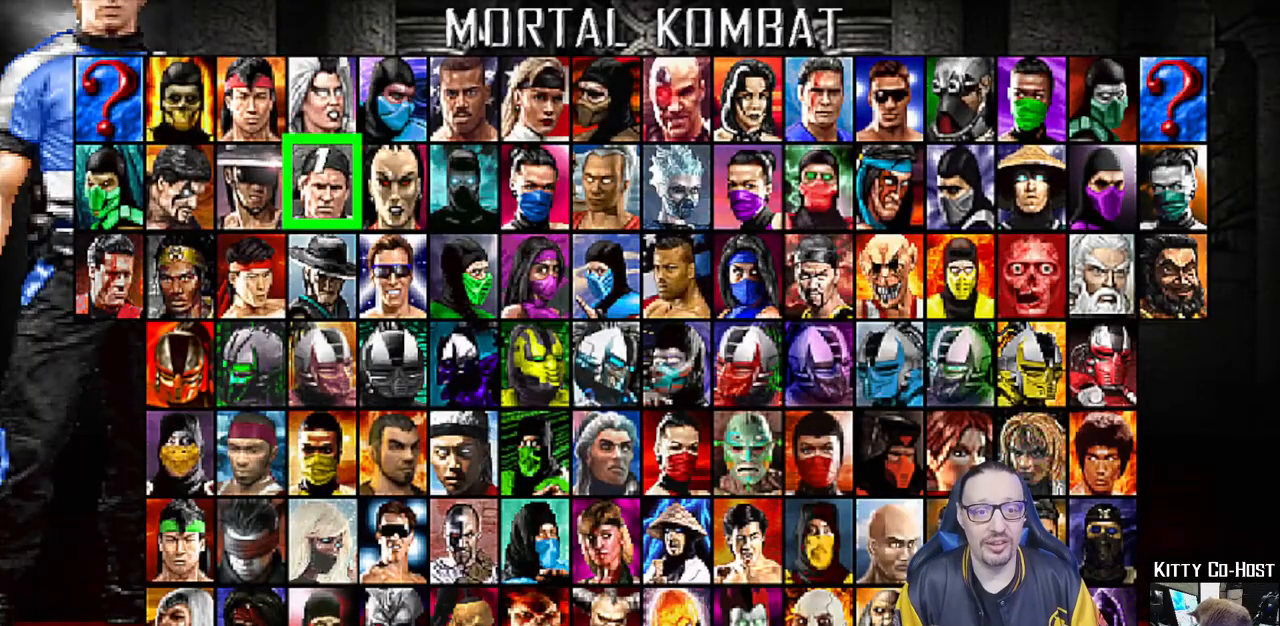
{"dt_ms": 500, "buttons": [], "left_stick": "center", "right_stick": "center", "events": [[100, "DPAD_DOWN", "up"], [150, "DPAD_DOWN", "down"], [250, "DPAD_DOWN", "up"], [333, "DPAD_LEFT", "down"], [450, "DPAD_LEFT", "up"]]}
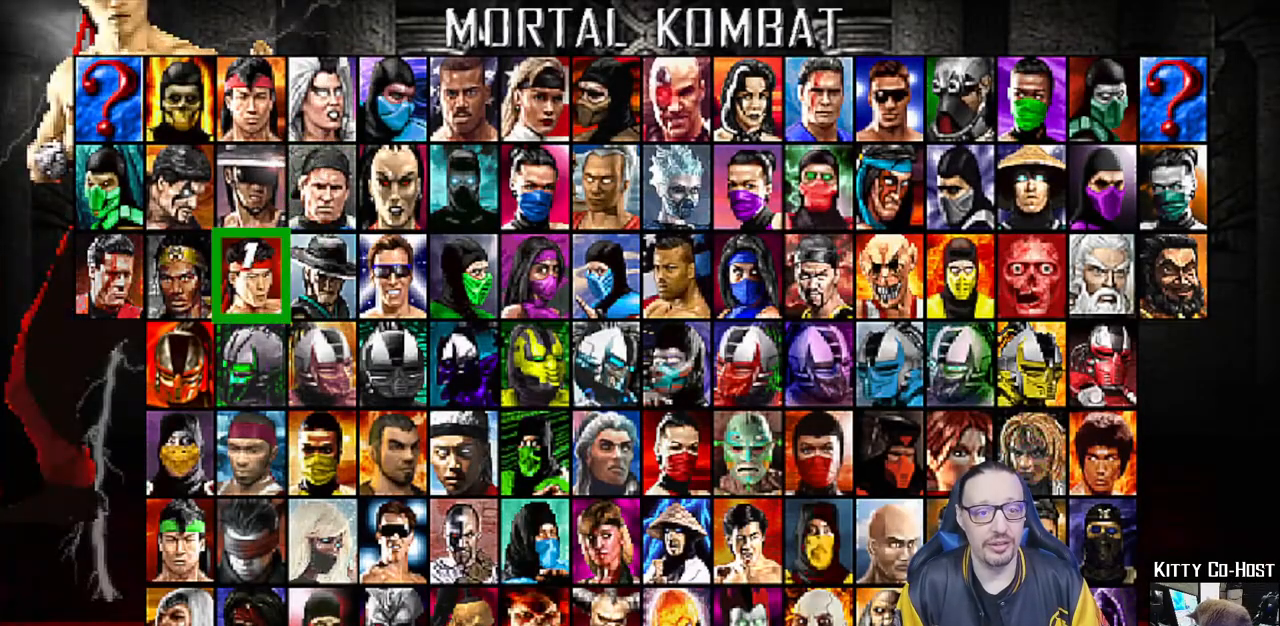
{"dt_ms": 500, "buttons": [], "left_stick": "center", "right_stick": "center", "events": [[133, "DPAD_UP", "down"], [233, "DPAD_UP", "up"]]}
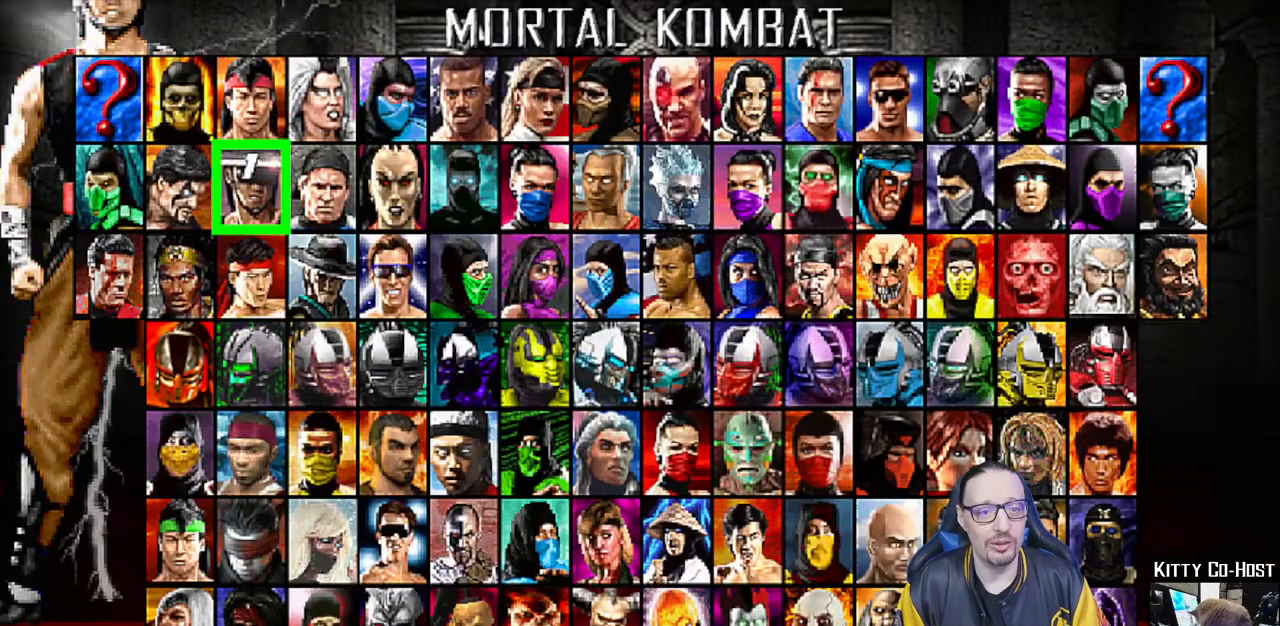
{"dt_ms": 500, "buttons": [], "left_stick": "center", "right_stick": "center", "events": [[250, "DPAD_LEFT", "down"], [367, "DPAD_LEFT", "up"]]}